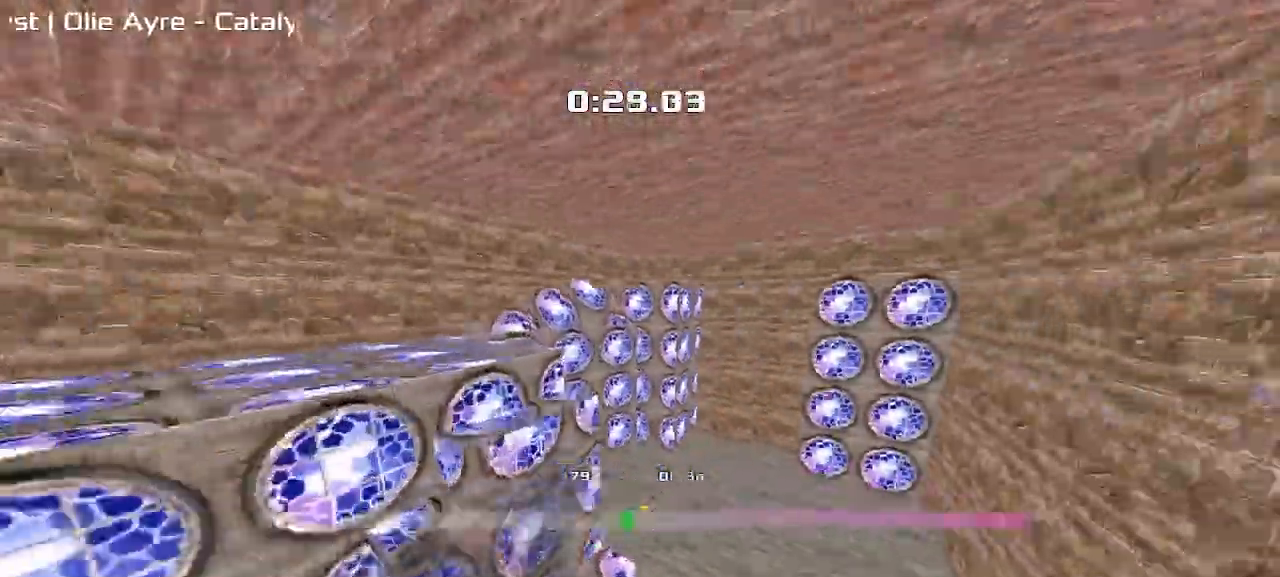
Gameplay with keyboard; each line is a JSON object with the keys held at the frame after it. "events" lists presses ("down") and releases ("up") of "down", "left", "right" and "up" between this image and that frame as [ms after this image, input, new state], when the widget could be followed in between. No other keys are recorded. Mouse input is not recorded. Not read: other_keys.
{"keys": ["up"], "events": [[350, "up", "down"], [400, "right", "up"]]}
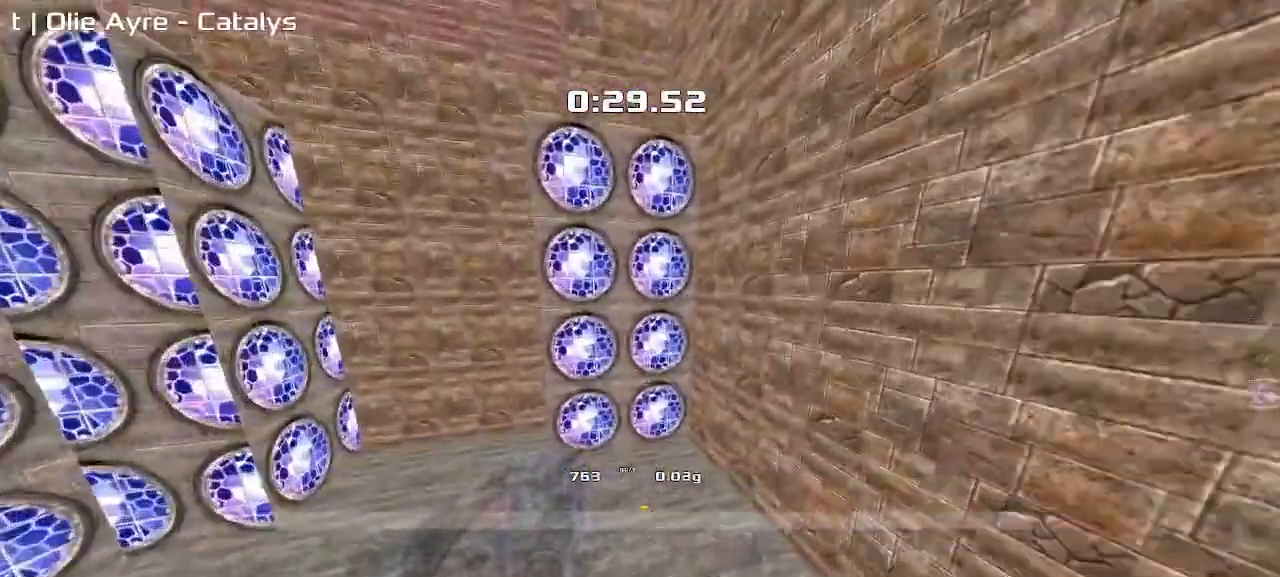
{"keys": ["up"], "events": []}
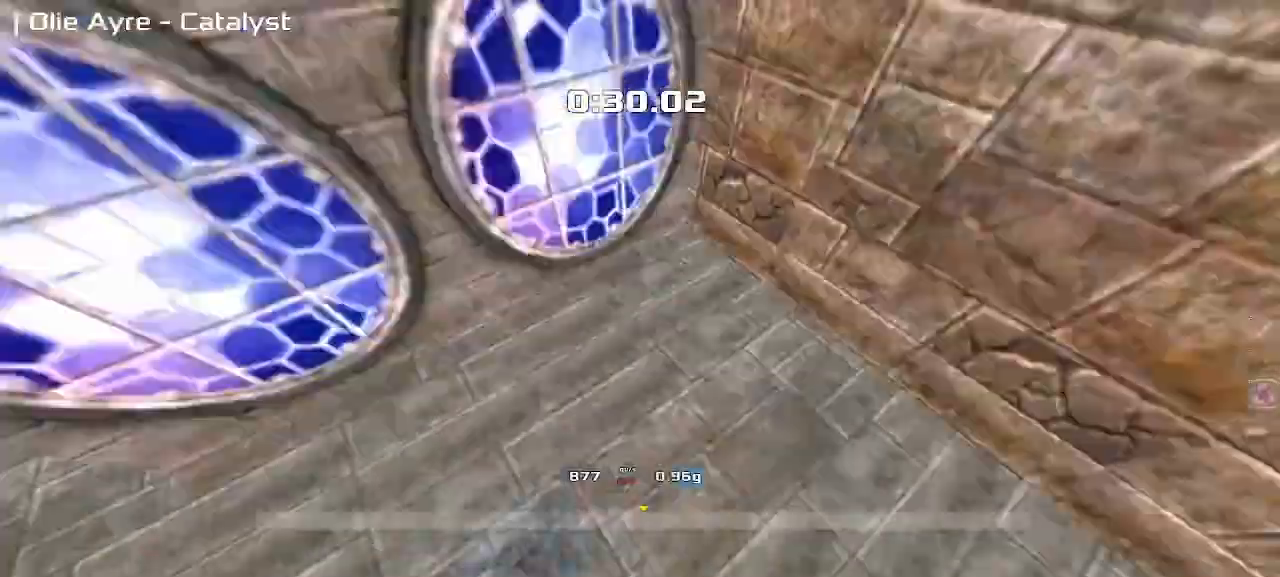
{"keys": ["up"], "events": []}
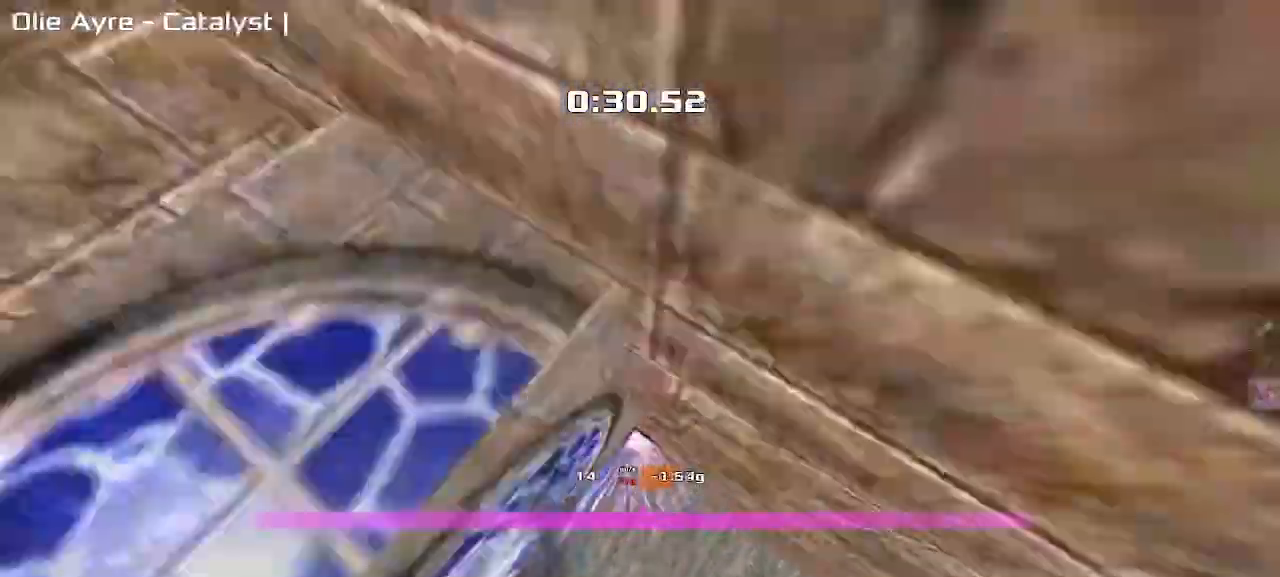
{"keys": ["right"], "events": [[50, "right", "down"], [100, "up", "up"]]}
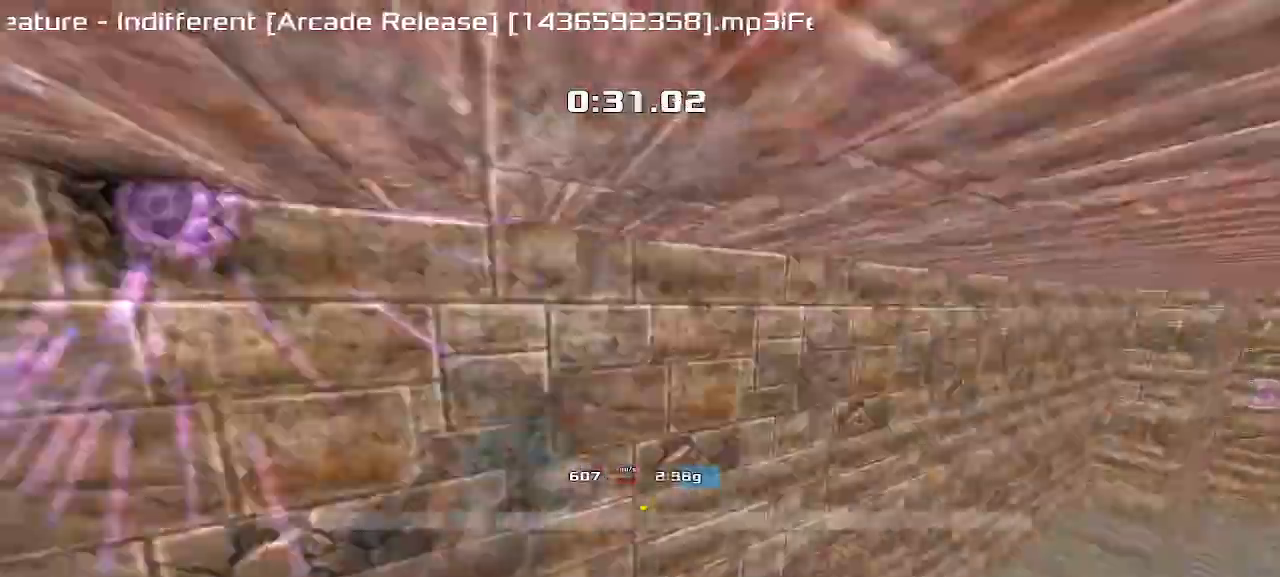
{"keys": ["up"], "events": [[167, "up", "down"], [267, "right", "up"]]}
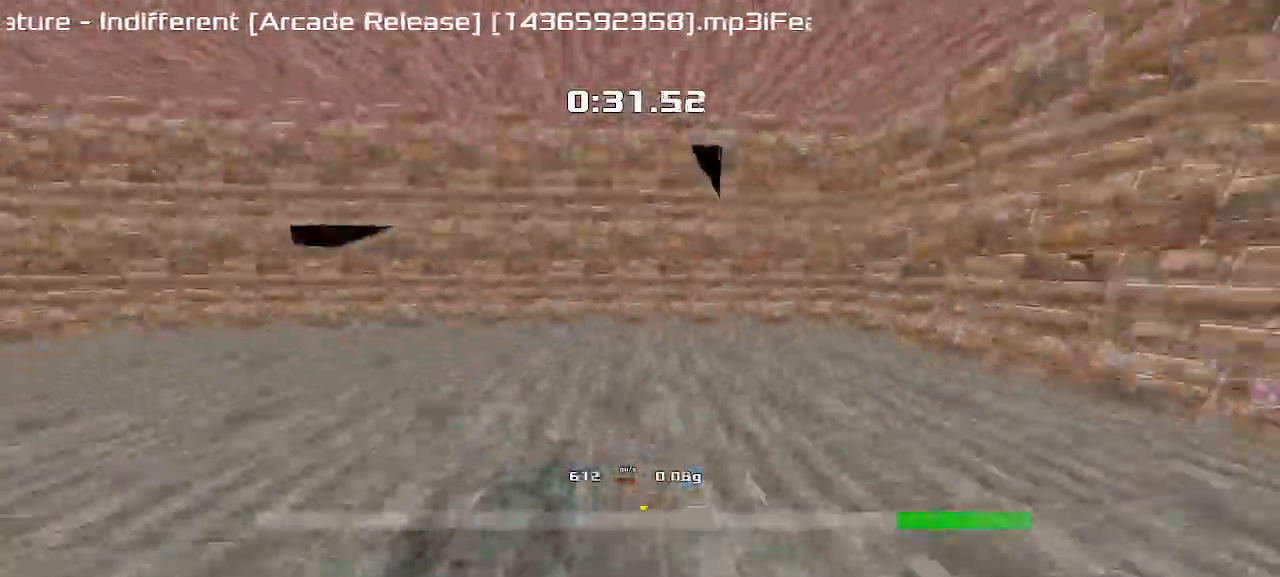
{"keys": ["right"], "events": [[150, "right", "down"], [150, "up", "up"]]}
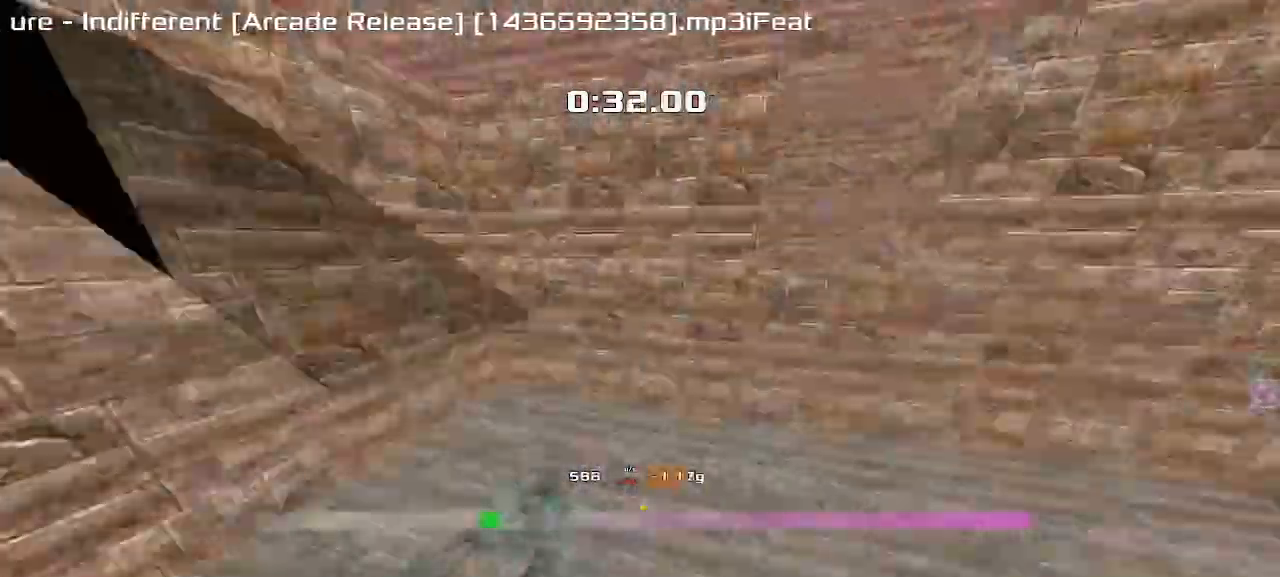
{"keys": ["up"], "events": [[383, "up", "down"], [450, "right", "up"]]}
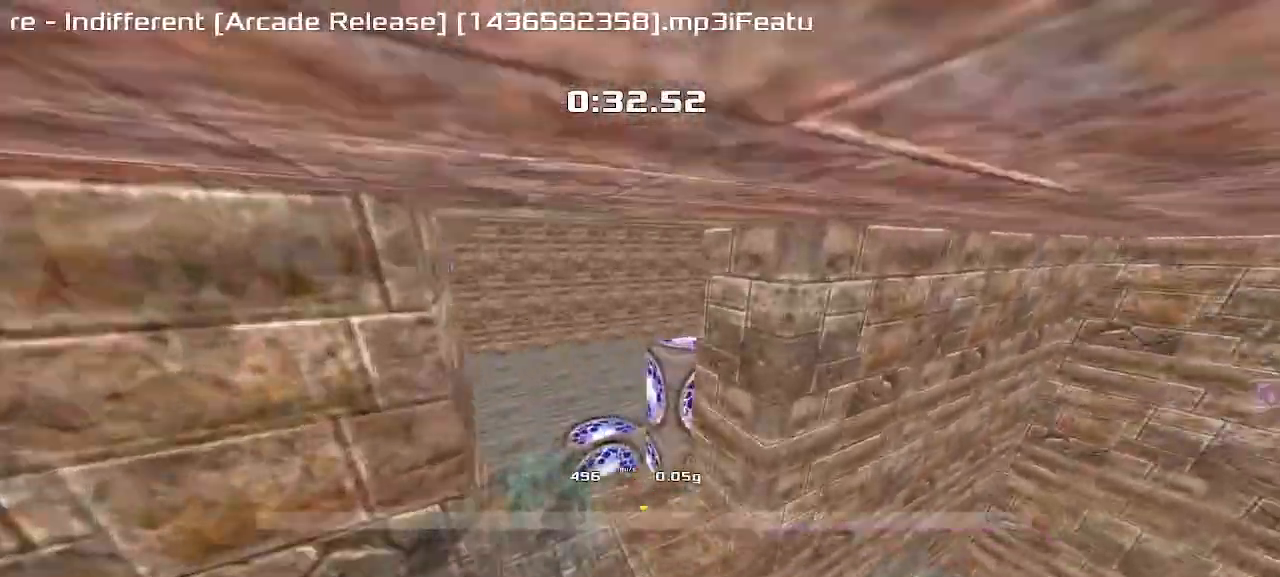
{"keys": ["left"], "events": [[83, "left", "down"], [100, "up", "up"]]}
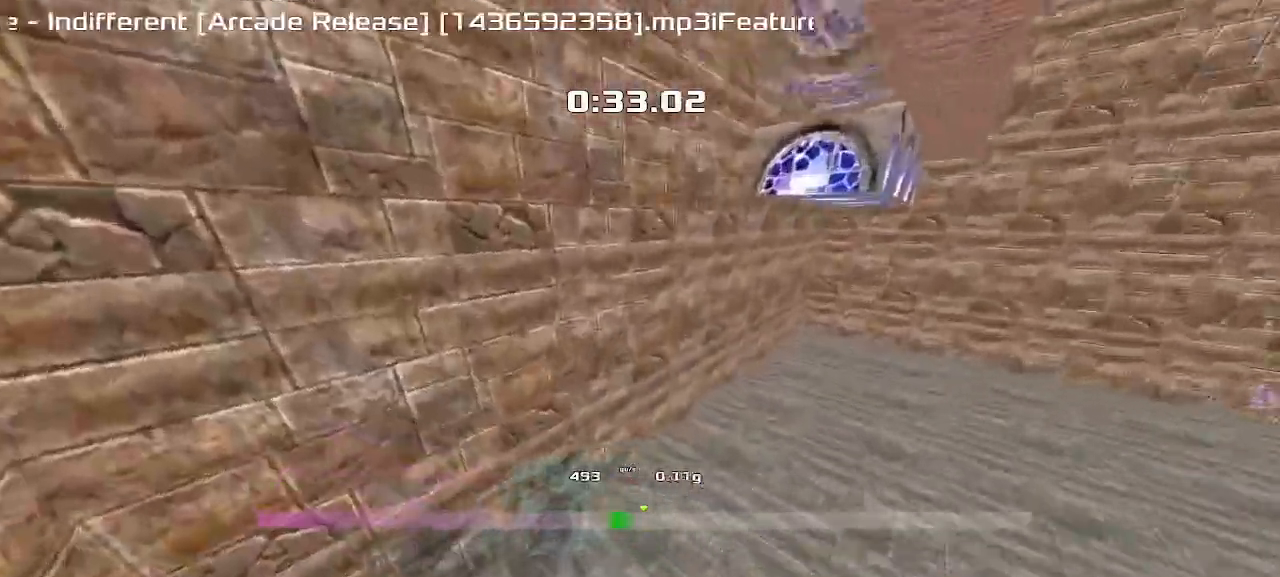
{"keys": ["right", "up"], "events": [[383, "up", "down"], [400, "left", "up"], [417, "right", "down"]]}
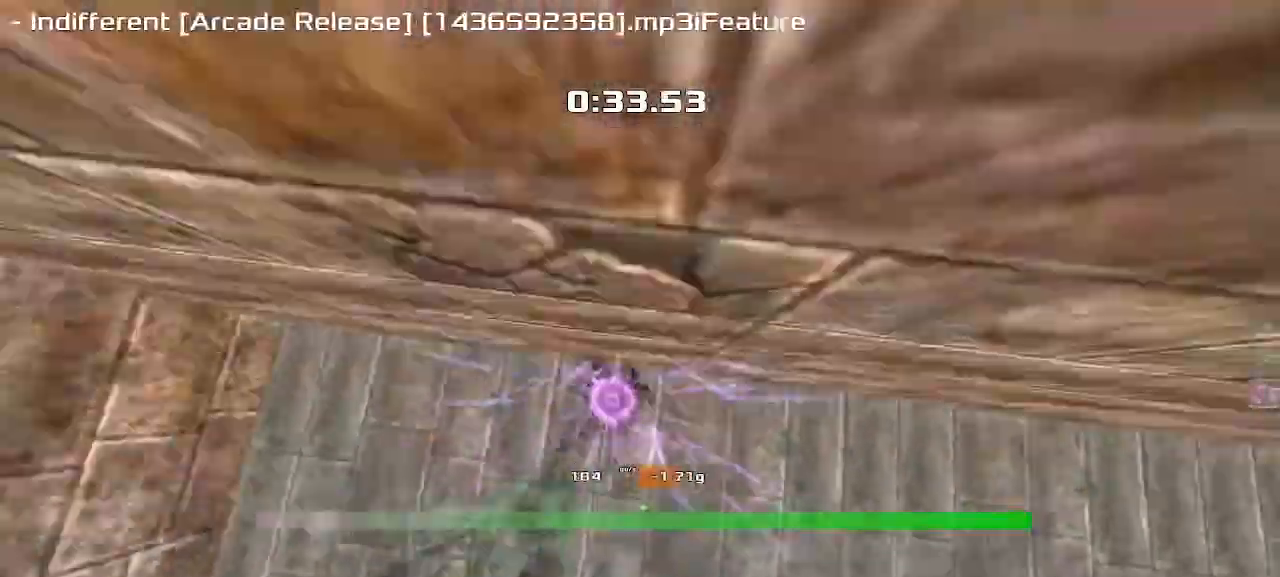
{"keys": ["right", "up"], "events": []}
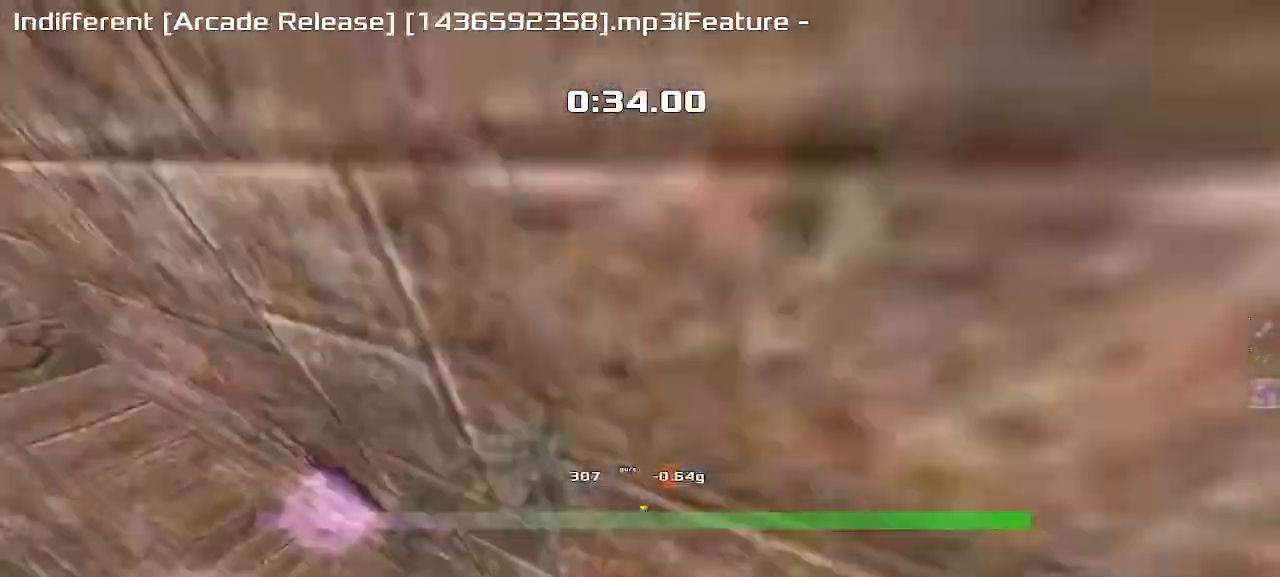
{"keys": ["right", "up"], "events": [[117, "right", "up"], [500, "right", "down"]]}
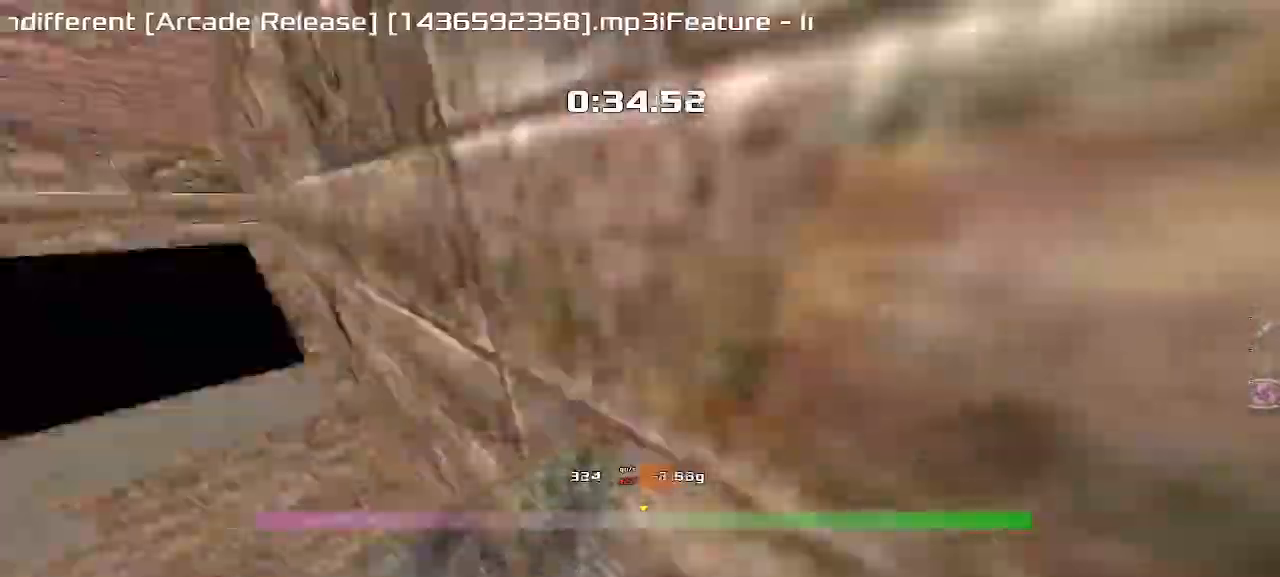
{"keys": ["up"]}
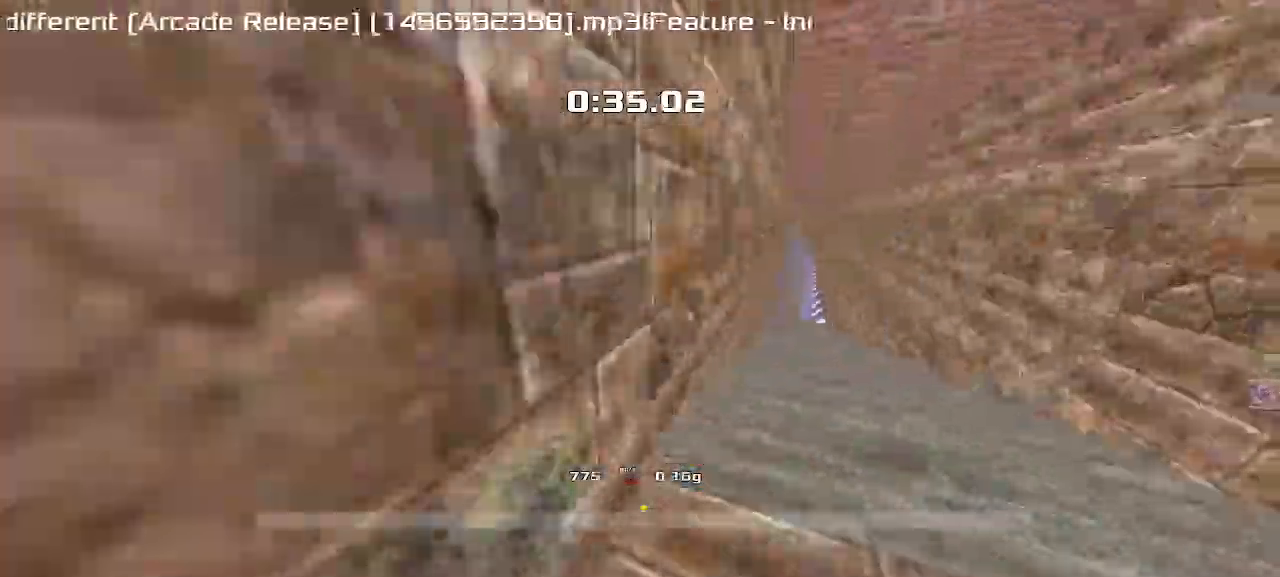
{"keys": ["up"], "events": [[50, "right", "down"], [67, "right", "up"]]}
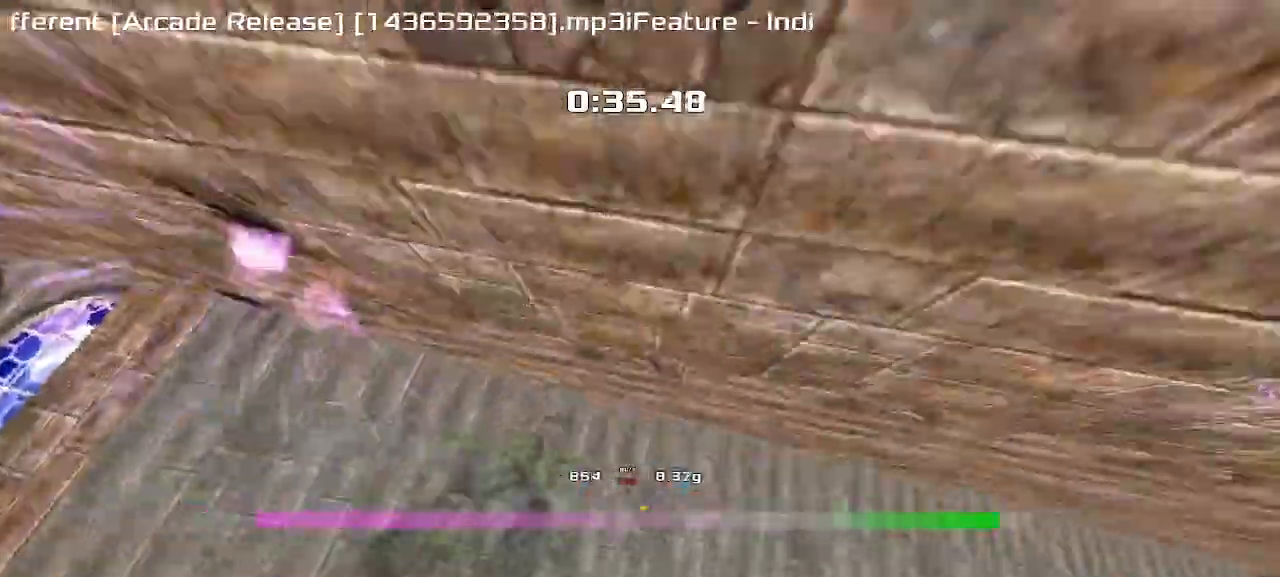
{"keys": ["up"], "events": []}
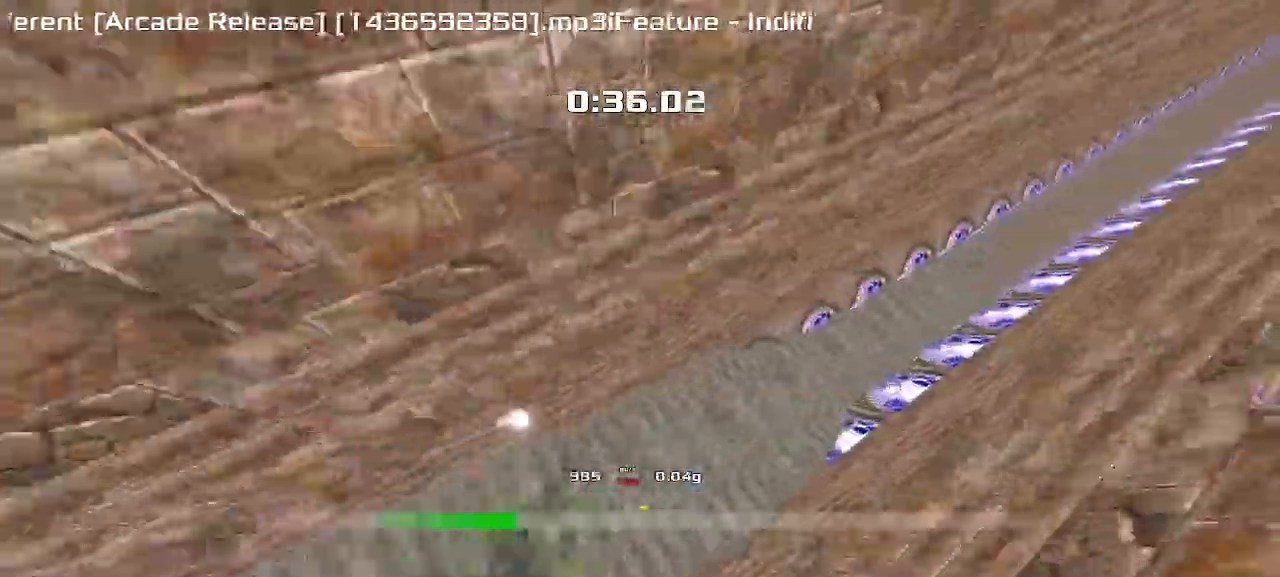
{"keys": ["up"], "events": []}
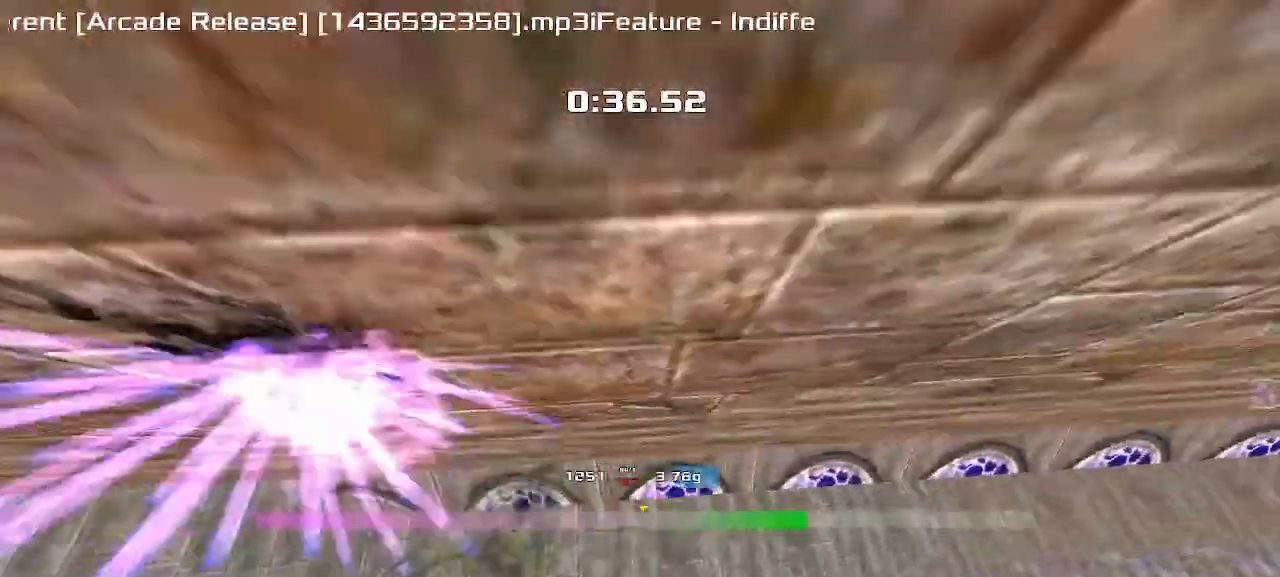
{"keys": ["up"], "events": []}
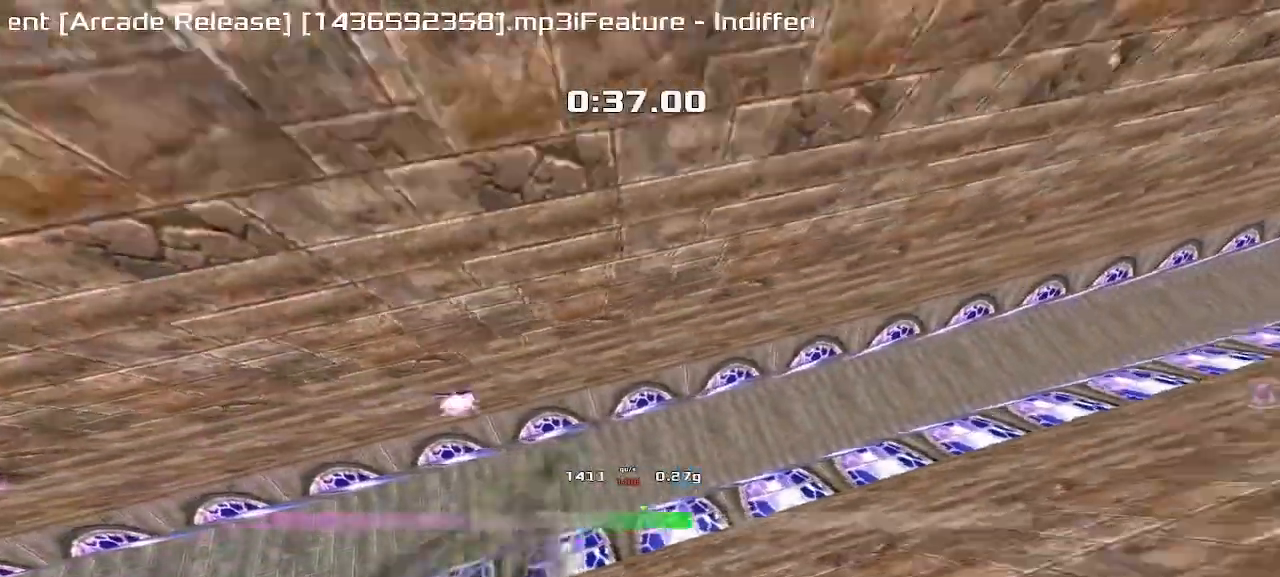
{"keys": ["up"], "events": []}
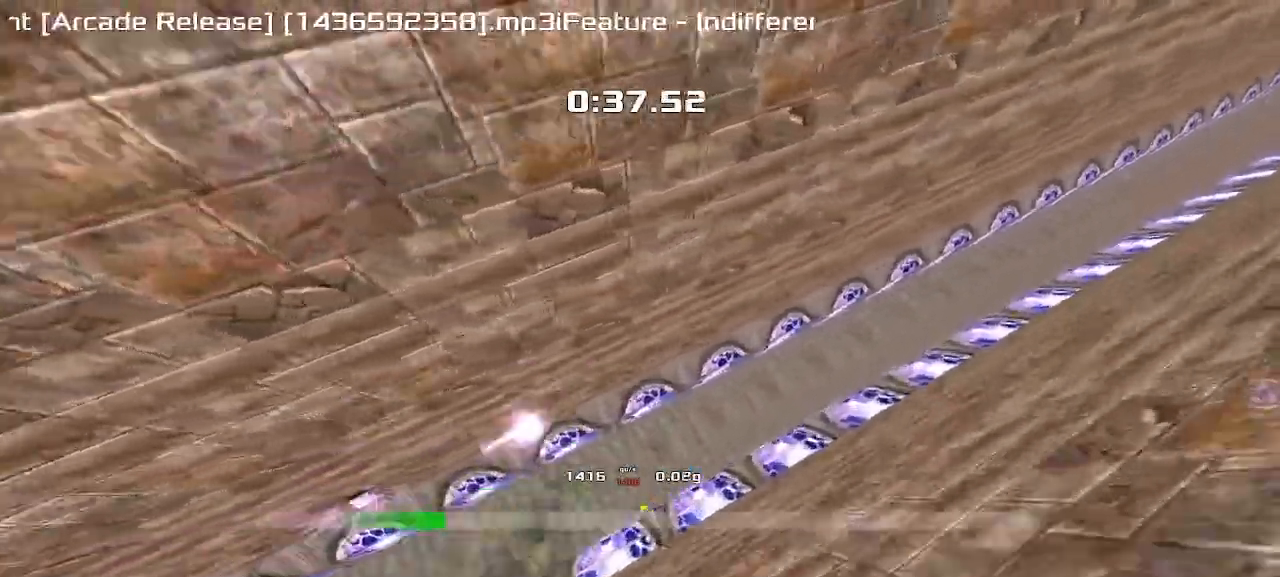
{"keys": ["up"], "events": []}
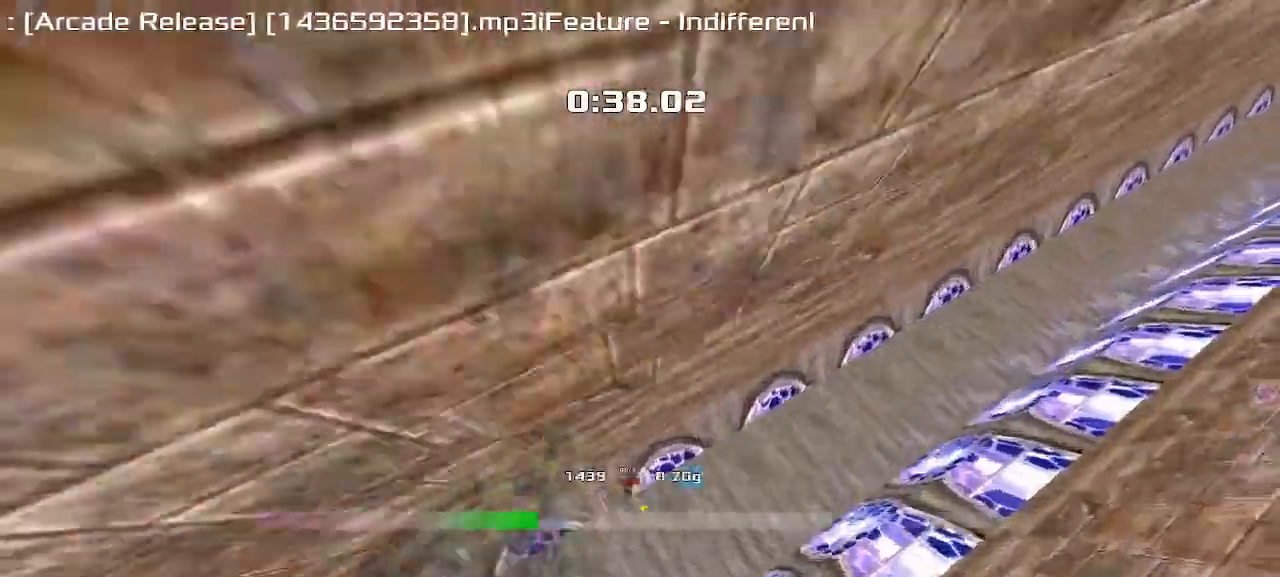
{"keys": ["up"], "events": []}
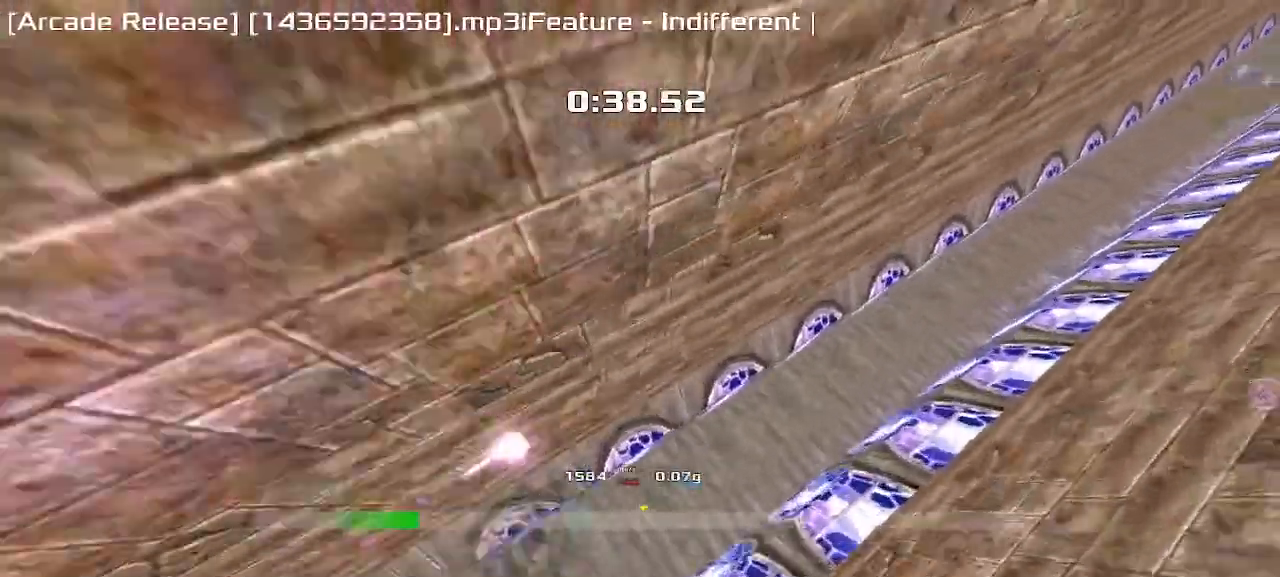
{"keys": ["up"], "events": [[300, "left", "down"], [450, "left", "up"]]}
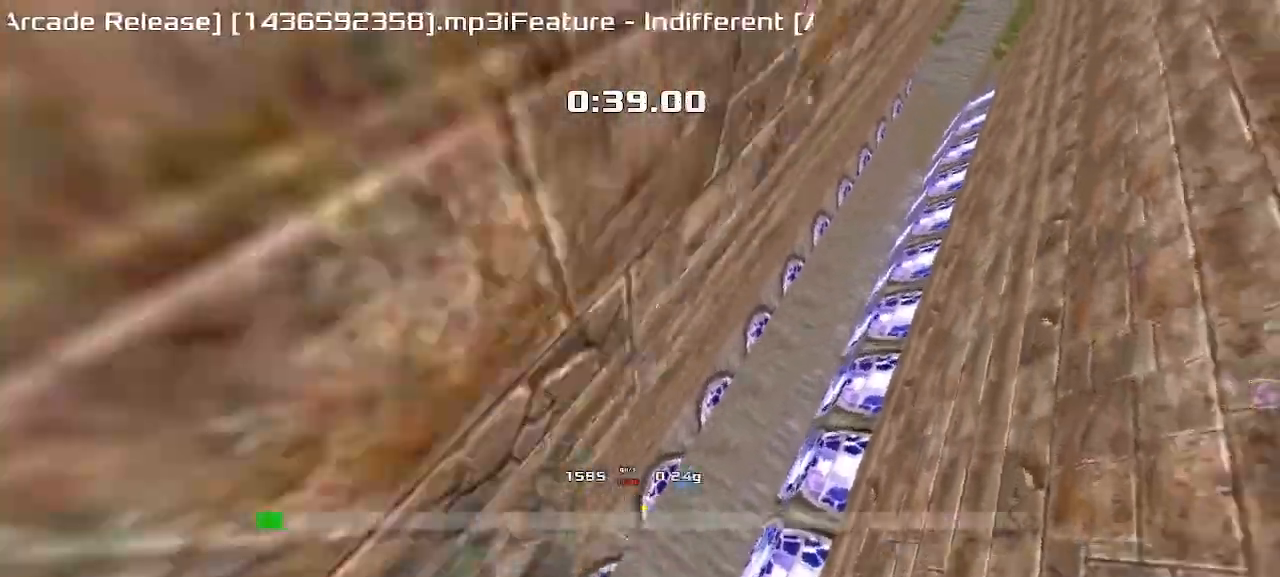
{"keys": ["up"], "events": []}